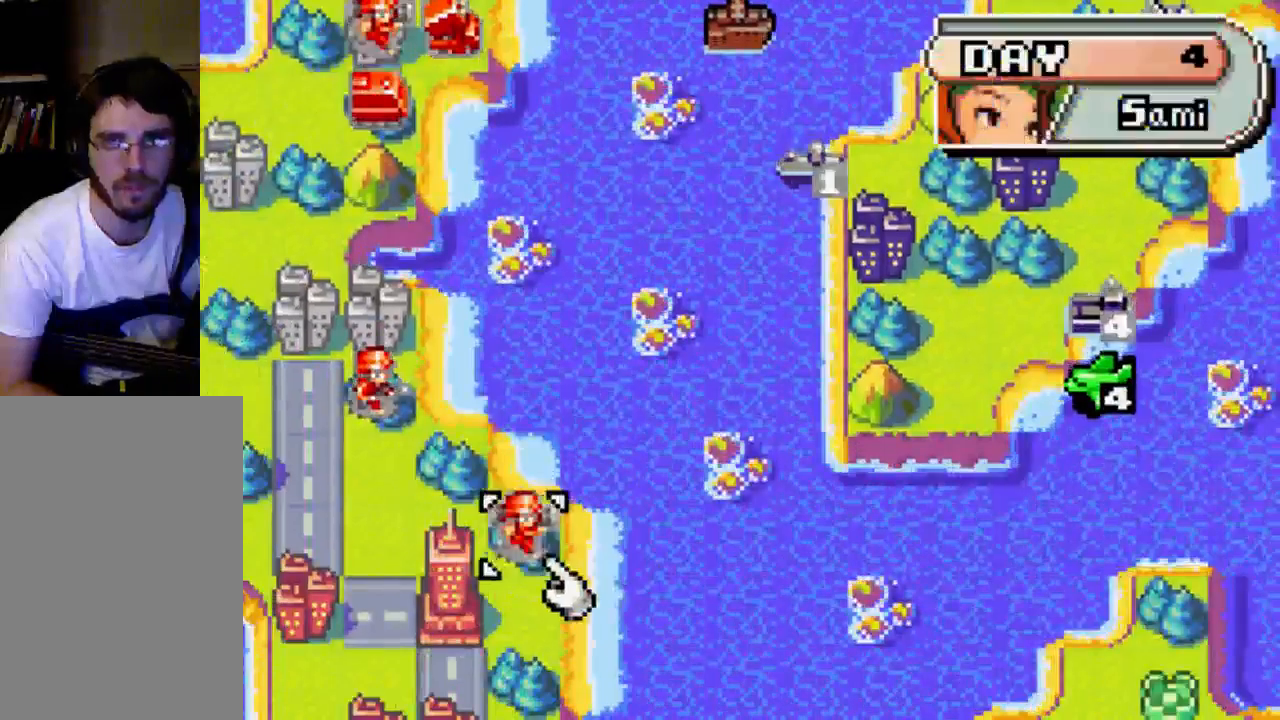
Gameplay with a controller (Xbox layout); each line is a JSON object with the inputs held at the frame after it. "events" lists button and stick changes between this image and that frame as [ms after this image, input, new state], when the widget could be followed in between. Not read: L3 R3.
{"buttons": ["DPAD_UP"], "left_stick": "center", "right_stick": "center", "events": [[200, "DPAD_UP", "down"]]}
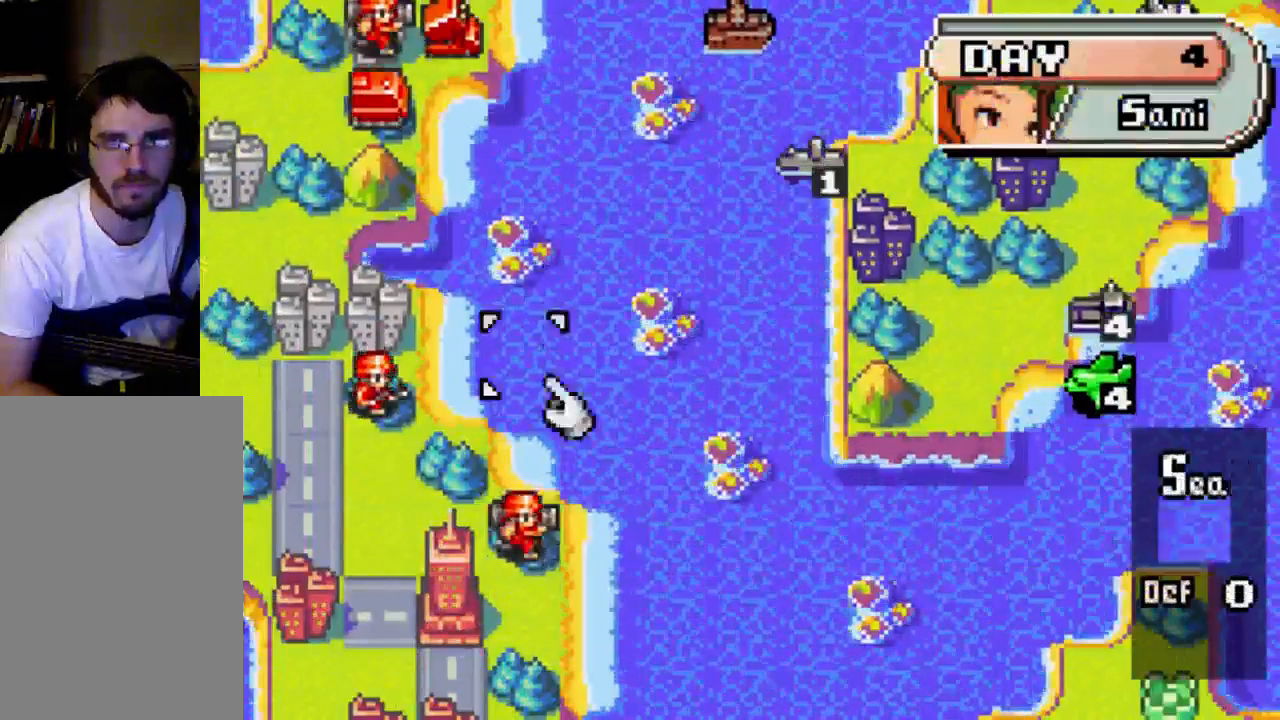
{"buttons": ["DPAD_UP", "DPAD_RIGHT"], "left_stick": "center", "right_stick": "center", "events": [[367, "DPAD_RIGHT", "down"]]}
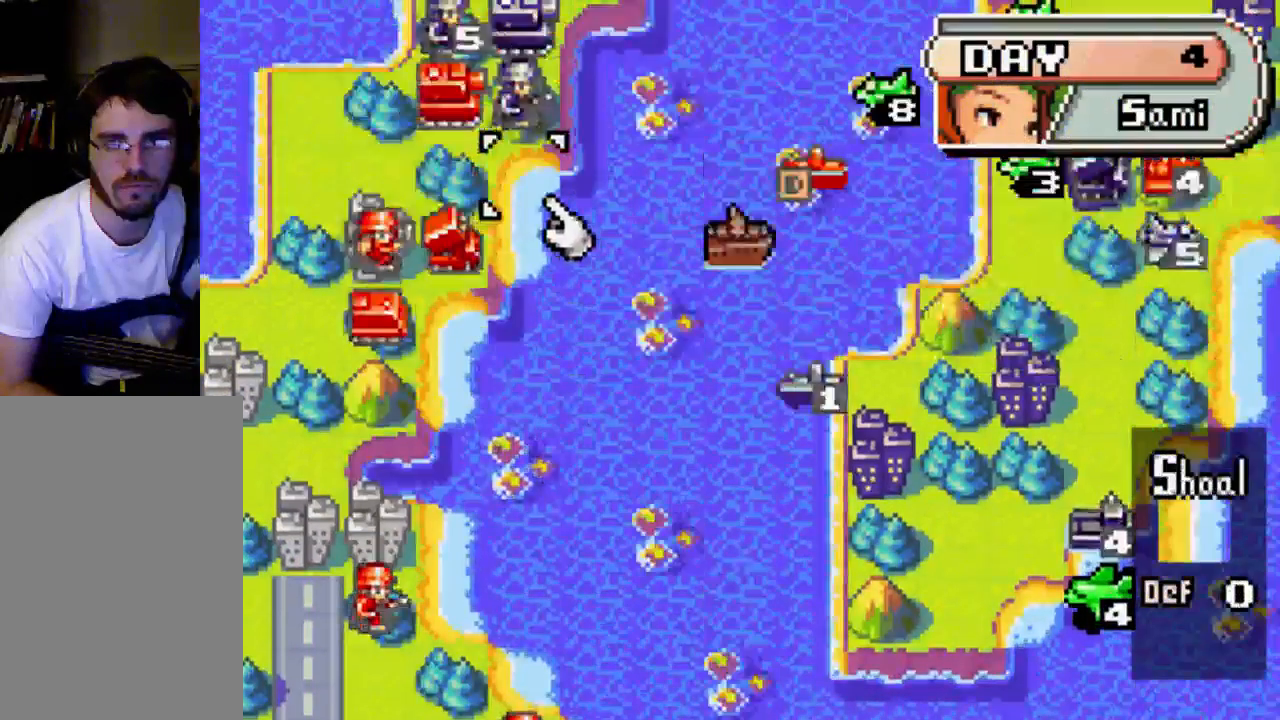
{"buttons": ["DPAD_UP"], "left_stick": "center", "right_stick": "center", "events": [[300, "DPAD_UP", "up"], [500, "DPAD_RIGHT", "up"], [500, "DPAD_UP", "down"]]}
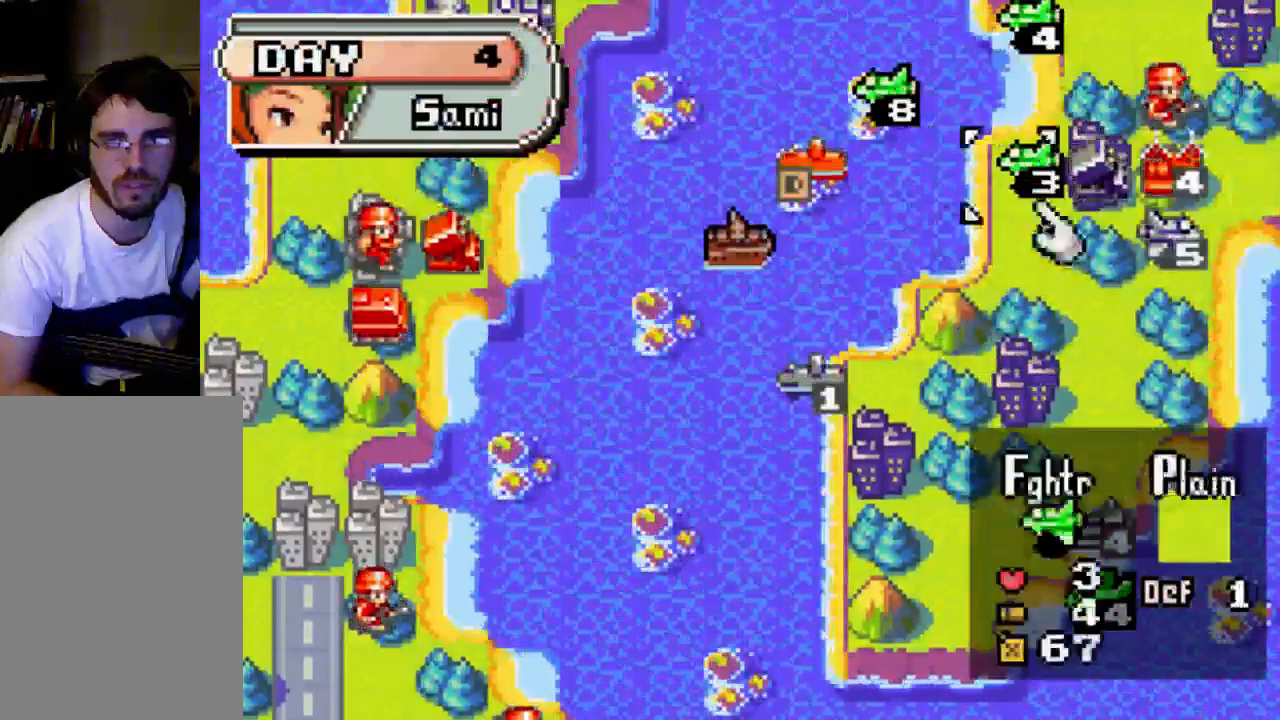
{"buttons": [], "left_stick": "center", "right_stick": "center", "events": [[333, "DPAD_RIGHT", "down"], [433, "DPAD_RIGHT", "up"], [433, "DPAD_UP", "up"]]}
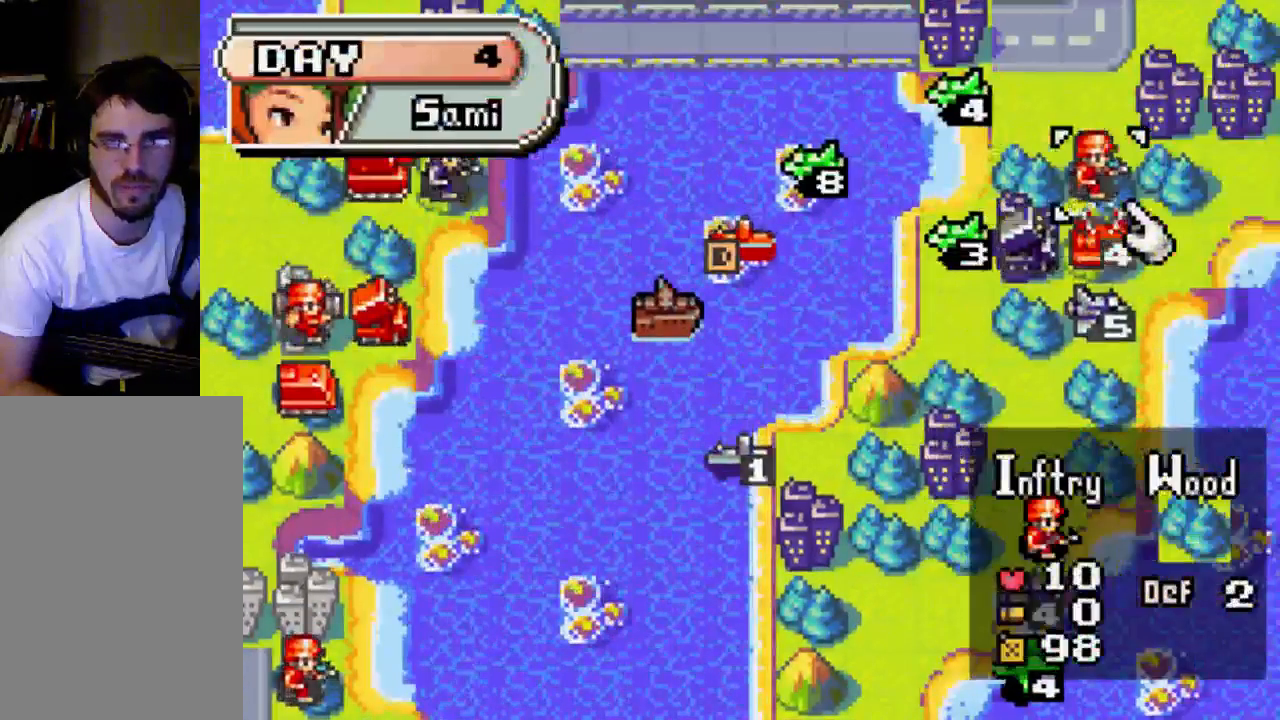
{"buttons": ["DPAD_UP"], "left_stick": "center", "right_stick": "center", "events": [[233, "B", "down"], [300, "DPAD_UP", "down"], [333, "B", "up"]]}
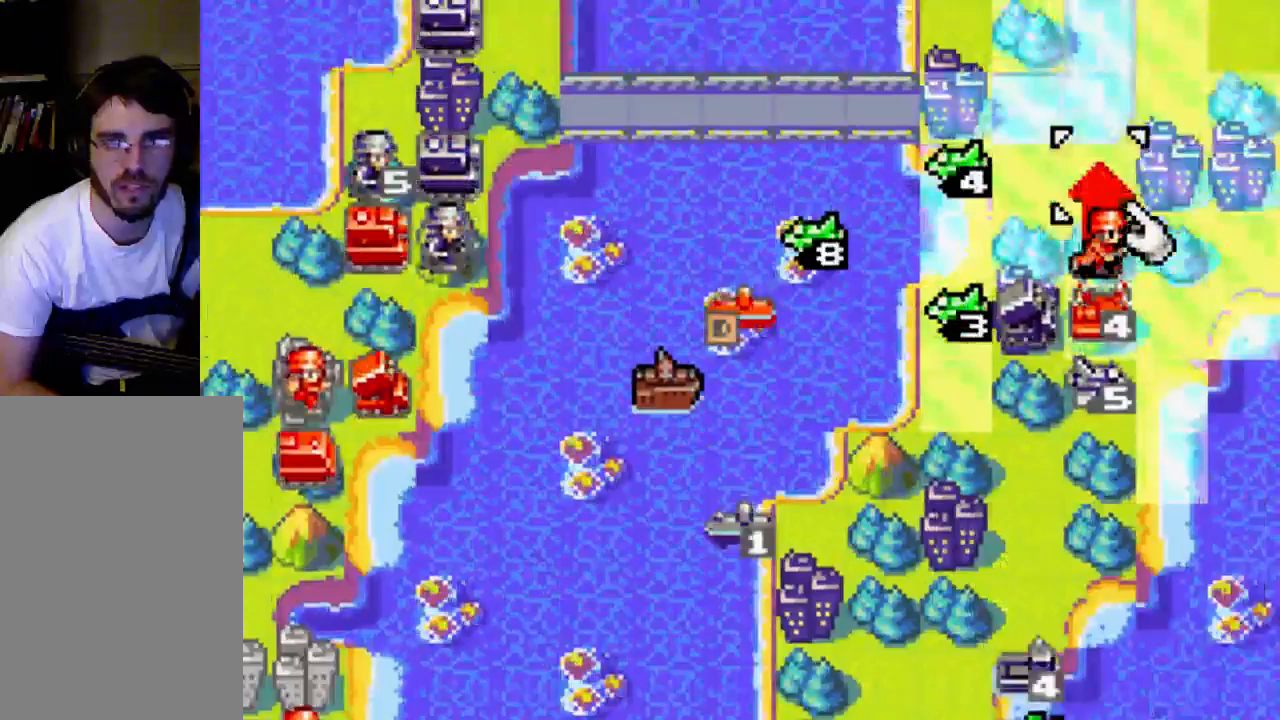
{"buttons": [], "left_stick": "center", "right_stick": "center", "events": [[300, "DPAD_UP", "up"]]}
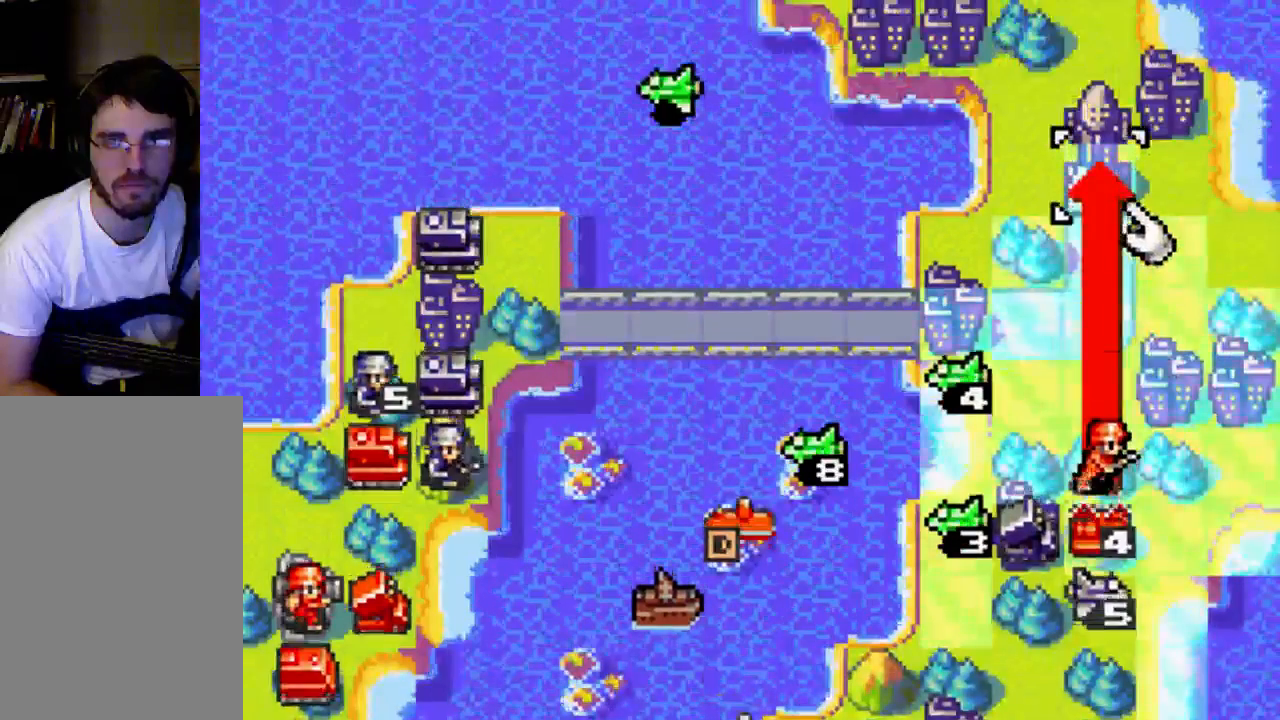
{"buttons": [], "left_stick": "center", "right_stick": "center", "events": [[333, "B", "down"], [433, "B", "up"]]}
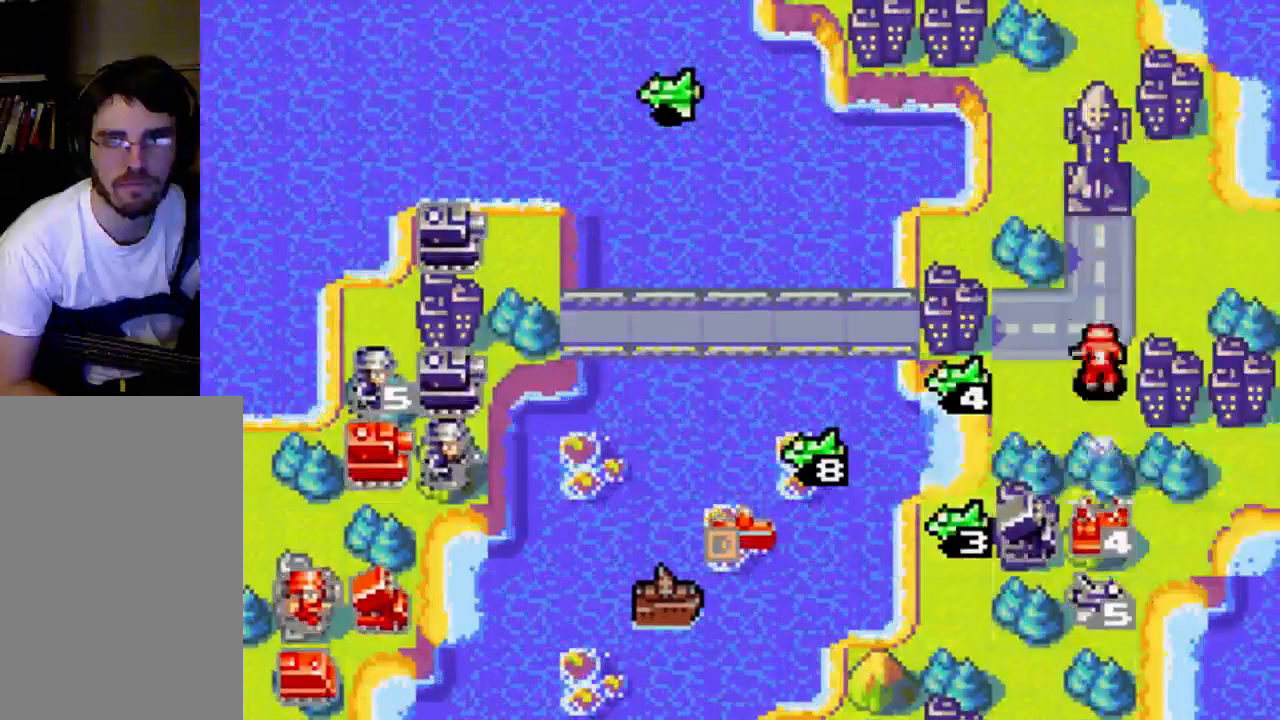
{"buttons": ["B"], "left_stick": "center", "right_stick": "center", "events": [[500, "B", "down"]]}
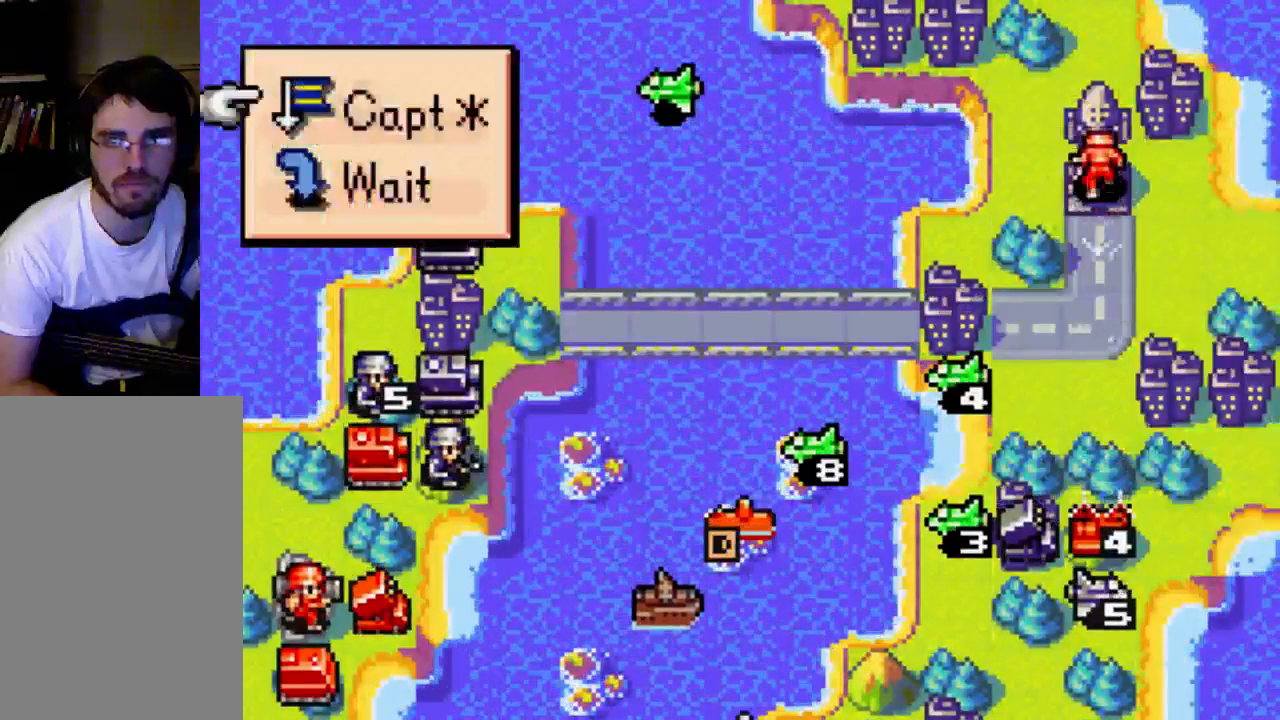
{"buttons": [], "left_stick": "center", "right_stick": "center", "events": [[133, "B", "up"], [200, "B", "down"], [267, "B", "up"], [333, "B", "down"], [433, "B", "up"]]}
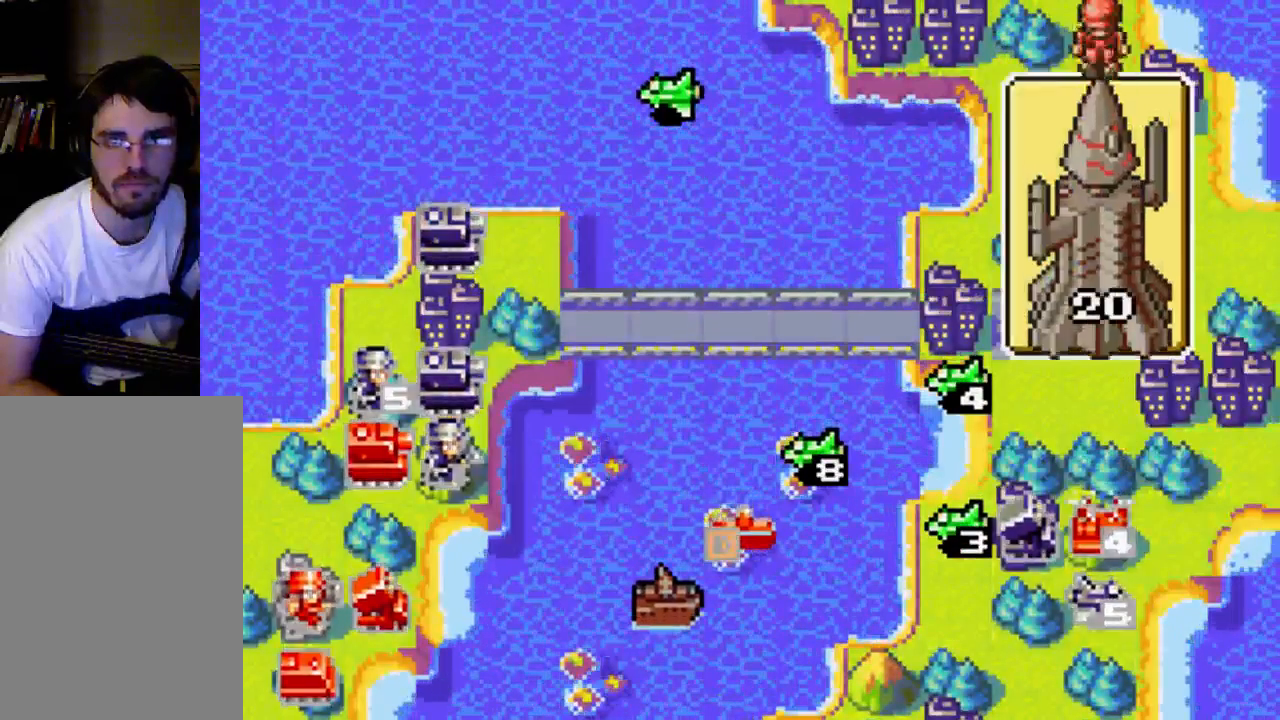
{"buttons": [], "left_stick": "center", "right_stick": "center", "events": []}
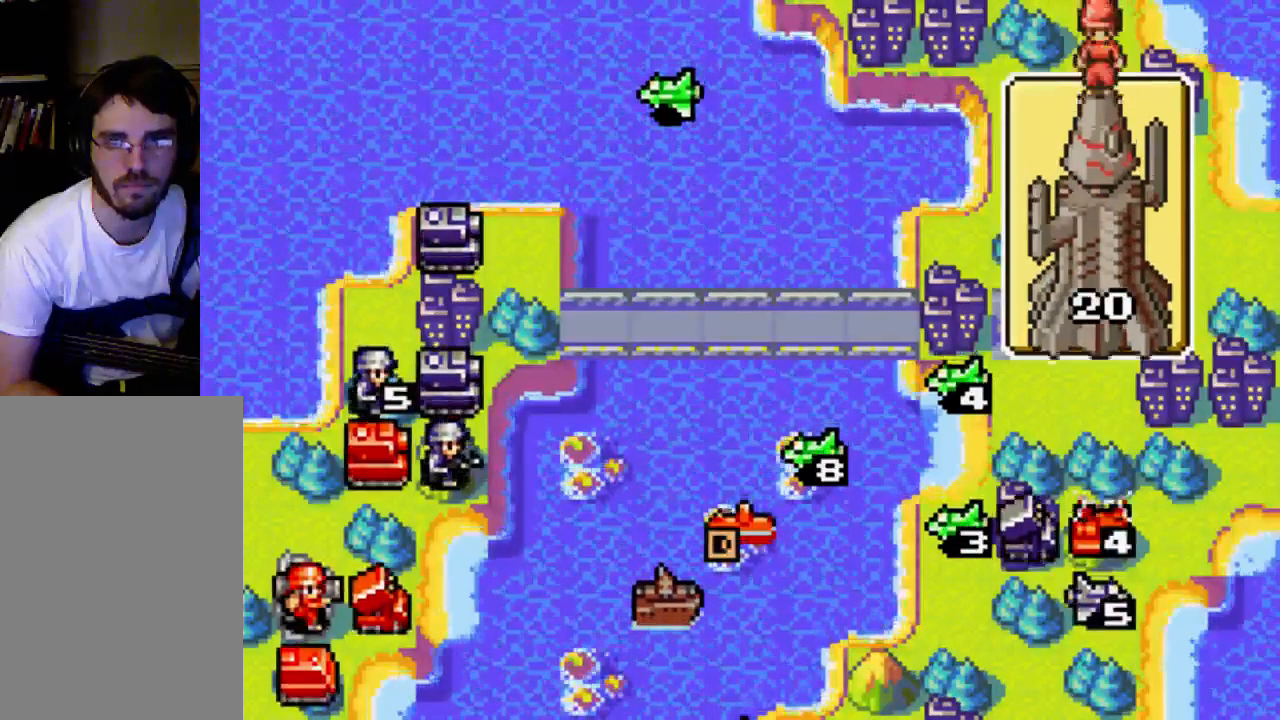
{"buttons": [], "left_stick": "center", "right_stick": "center", "events": []}
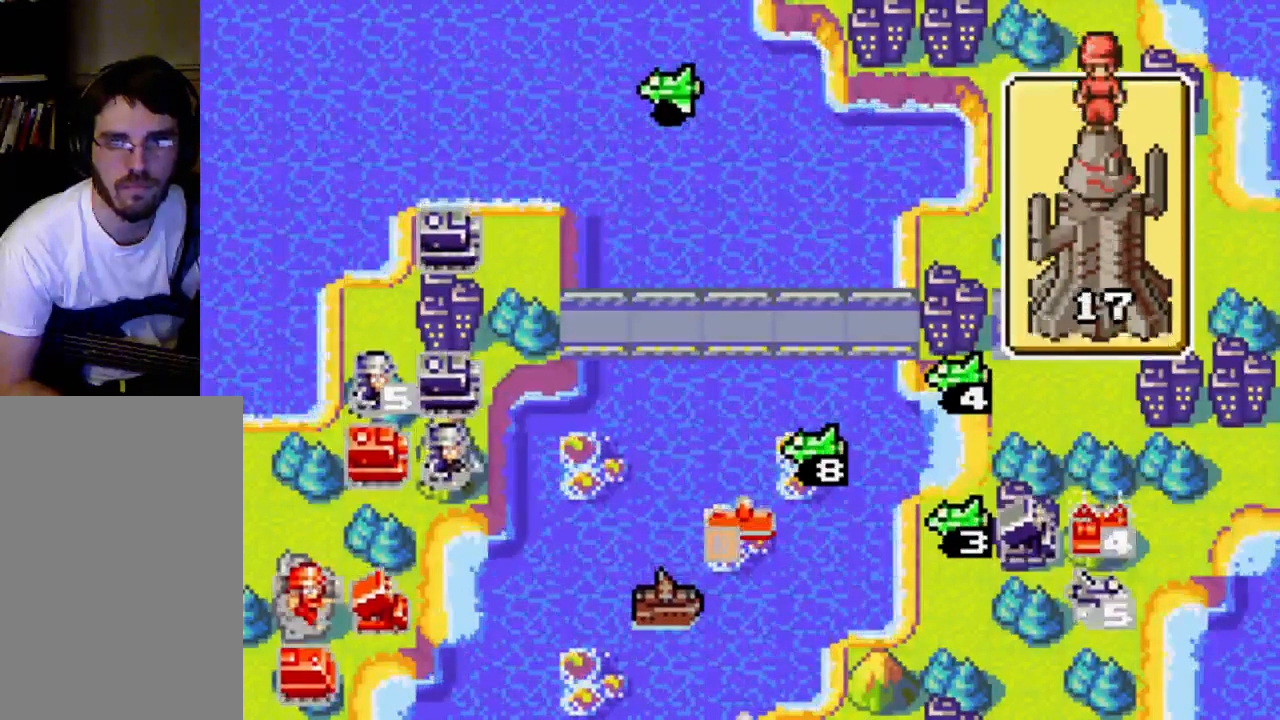
{"buttons": [], "left_stick": "center", "right_stick": "center", "events": []}
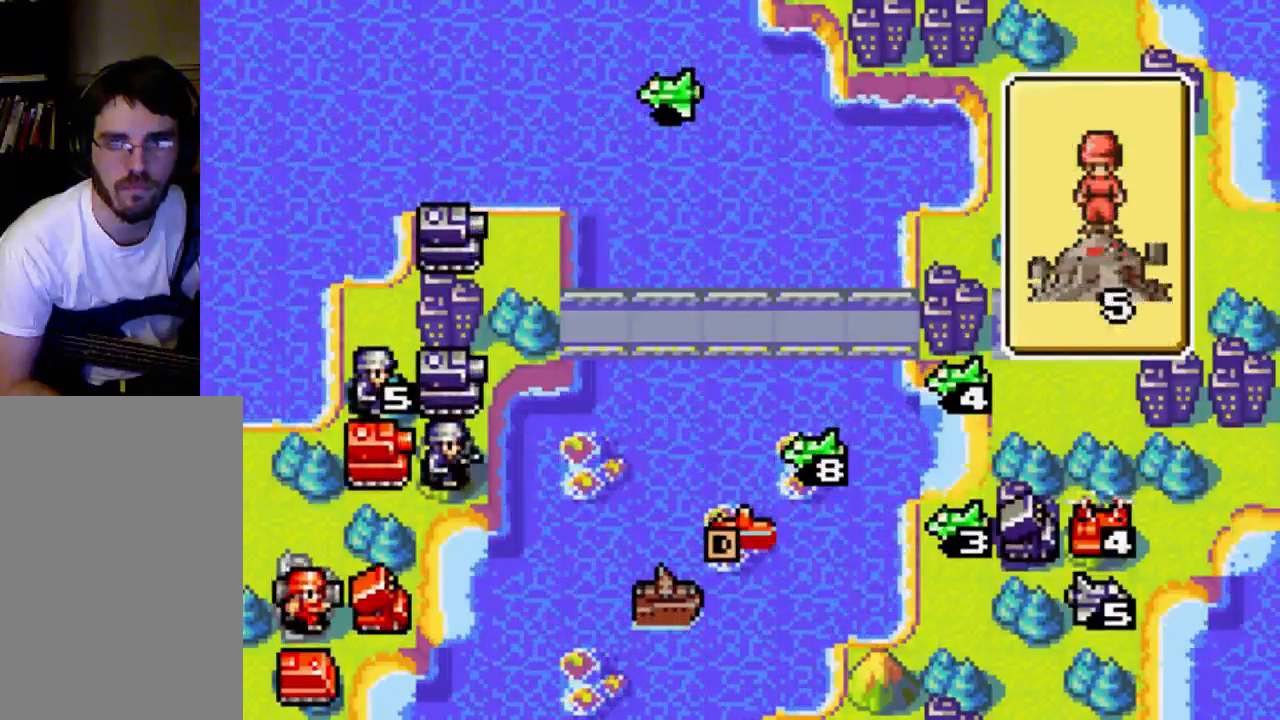
{"buttons": [], "left_stick": "center", "right_stick": "center", "events": []}
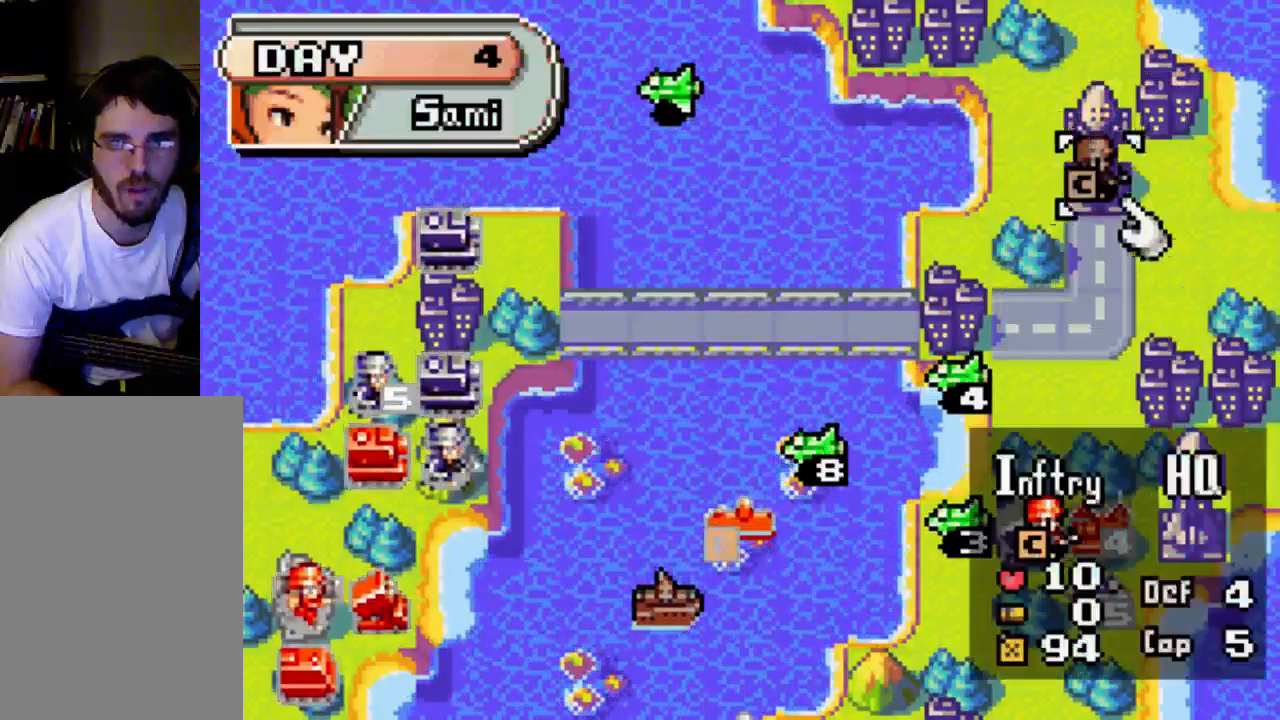
{"buttons": [], "left_stick": "center", "right_stick": "center", "events": [[233, "DPAD_DOWN", "down"], [433, "DPAD_DOWN", "up"]]}
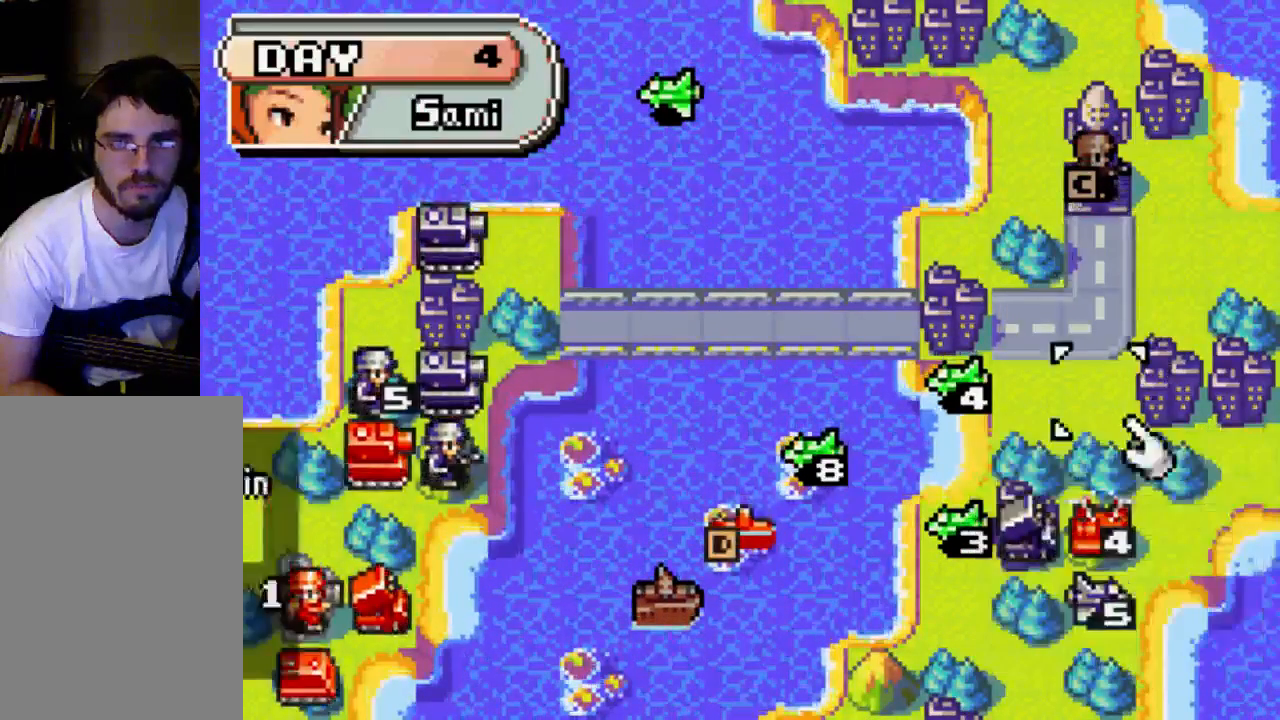
{"buttons": ["DPAD_LEFT"], "left_stick": "center", "right_stick": "center", "events": [[200, "DPAD_LEFT", "down"]]}
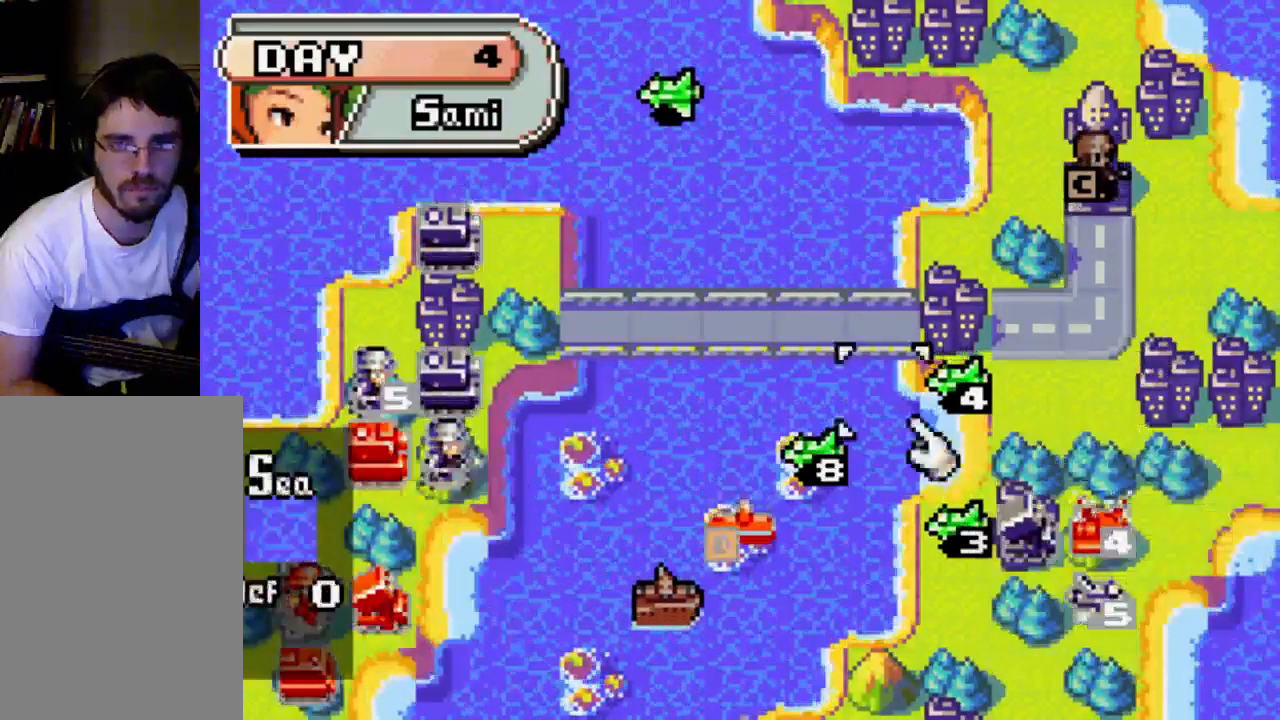
{"buttons": ["DPAD_LEFT"], "left_stick": "center", "right_stick": "center", "events": [[67, "DPAD_LEFT", "up"], [133, "DPAD_DOWN", "down"], [333, "DPAD_DOWN", "up"], [500, "DPAD_LEFT", "down"]]}
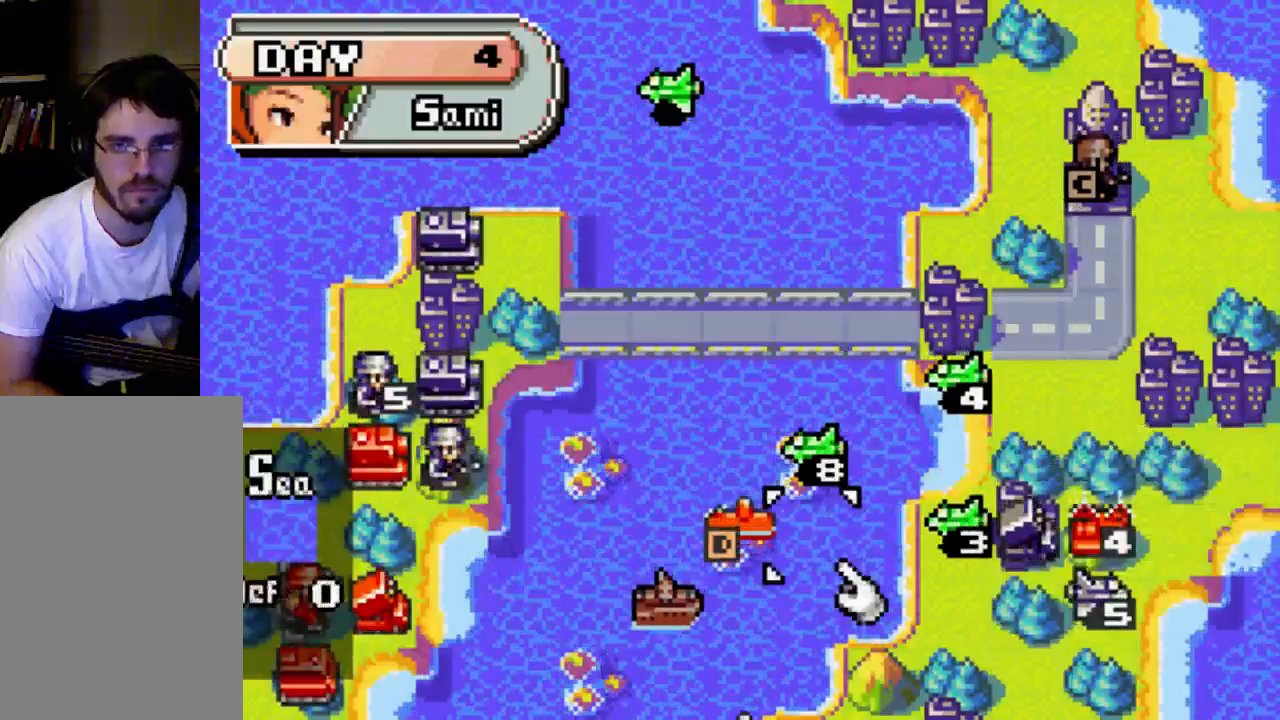
{"buttons": ["DPAD_DOWN"], "left_stick": "center", "right_stick": "center", "events": [[133, "DPAD_LEFT", "up"], [400, "B", "down"], [433, "B", "up"], [500, "DPAD_DOWN", "down"]]}
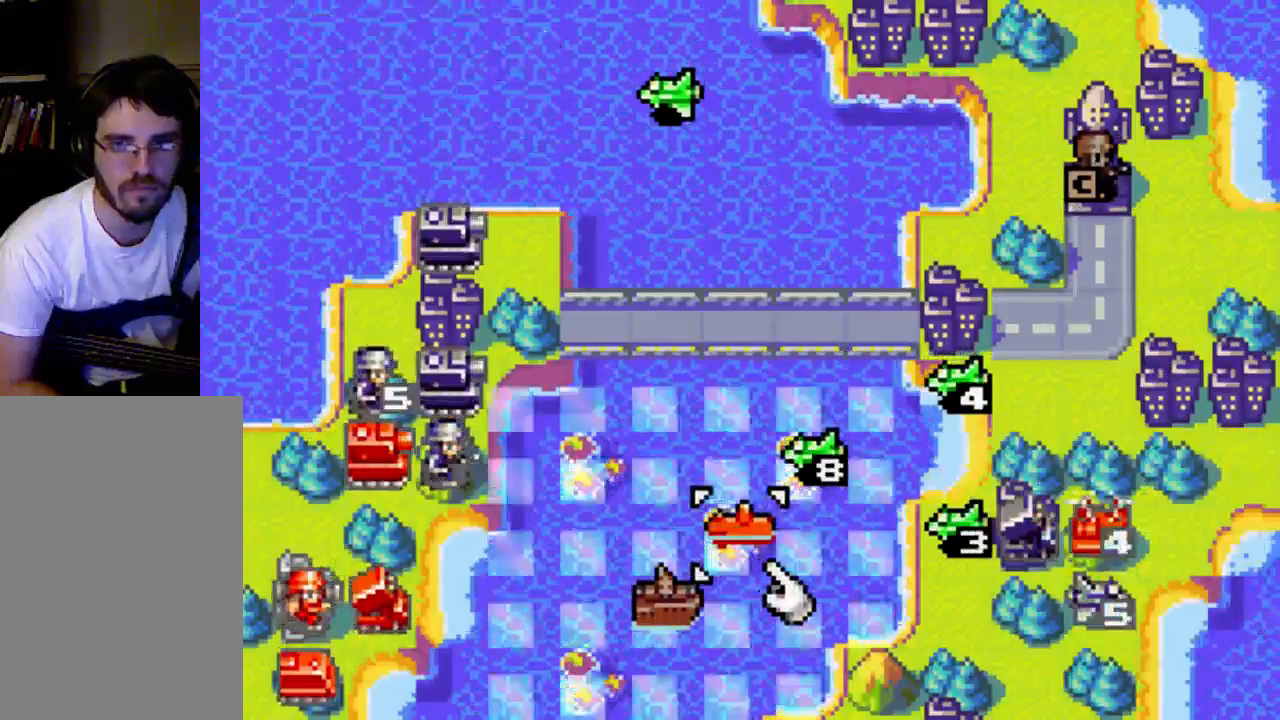
{"buttons": [], "left_stick": "center", "right_stick": "center", "events": [[267, "DPAD_DOWN", "up"]]}
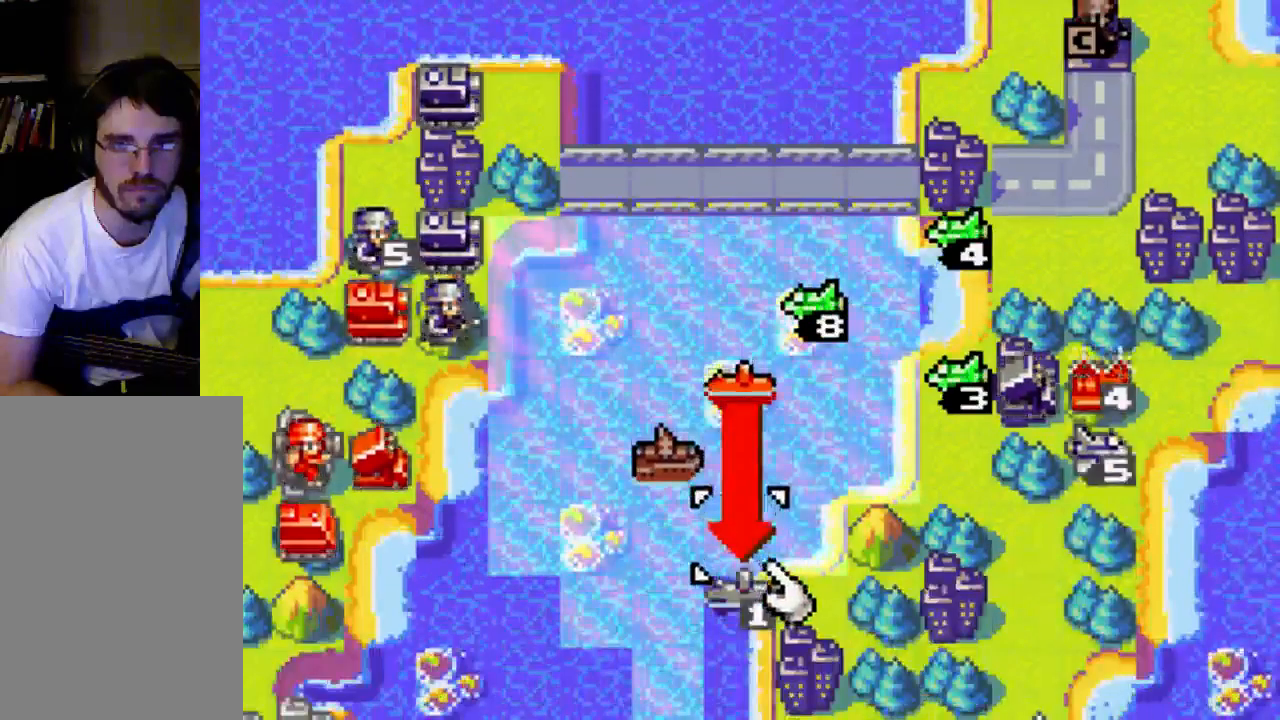
{"buttons": [], "left_stick": "center", "right_stick": "center", "events": [[200, "B", "down"], [500, "B", "up"]]}
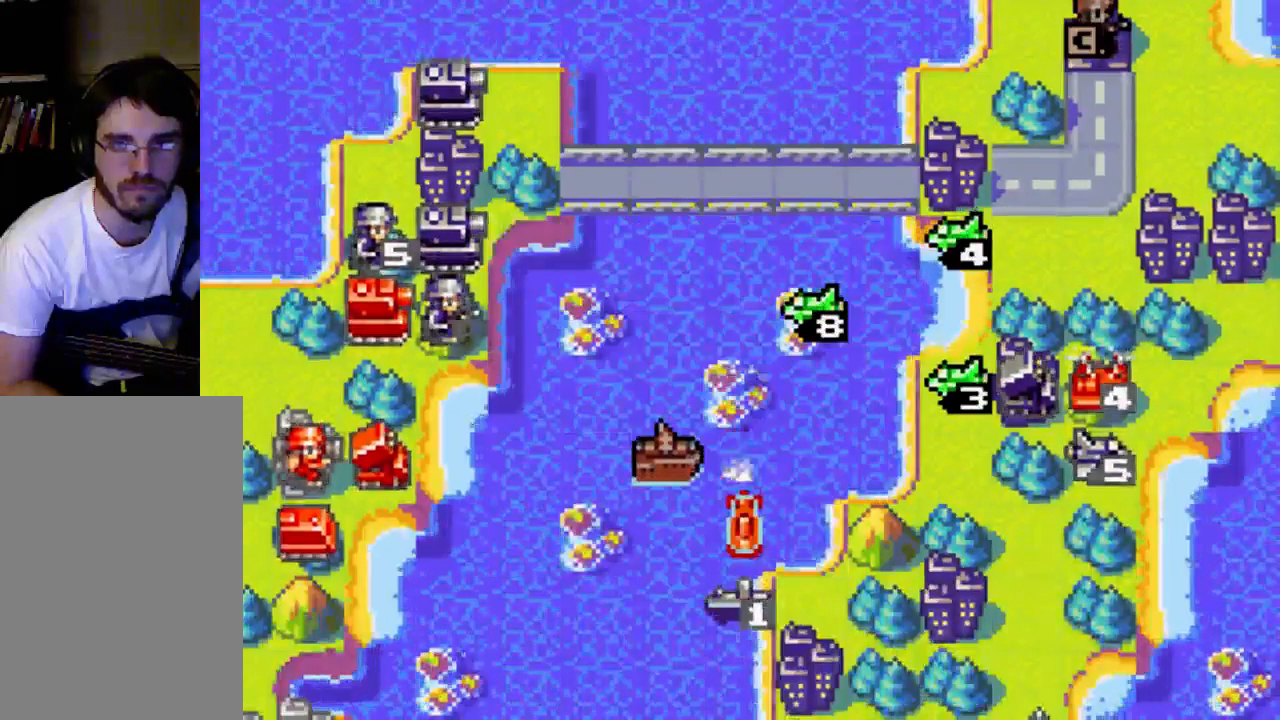
{"buttons": [], "left_stick": "center", "right_stick": "center", "events": [[67, "B", "down"], [133, "B", "up"], [267, "B", "down"], [333, "B", "up"], [400, "B", "down"], [467, "B", "up"]]}